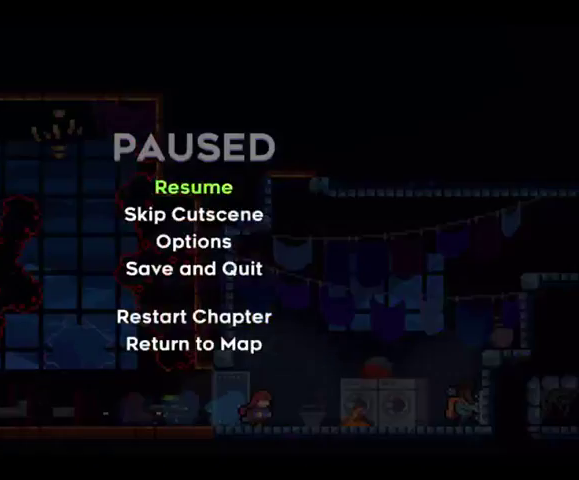
Gameplay with a controller (Xbox layout); each line is a JSON object with the inputs held at the frame after it. "button_events" lists button changes between this image and that frame as [ms after this image, input, new state], when the widget could be followed in between (sticks are given only as held states). This overlay highlights the sticks when they move; stick clicks (L3 R3) are not distinguishable. Not read: L1 L3 R3.
{"buttons": ["DPAD_DOWN"], "left_stick": "center", "right_stick": "center", "button_events": [[300, "A", "down"], [400, "A", "up"]]}
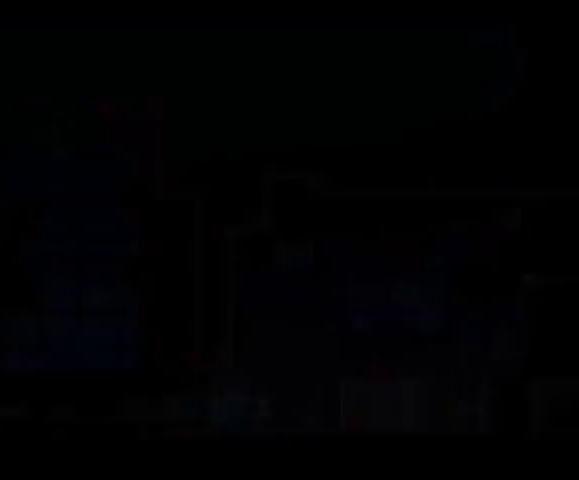
{"buttons": ["A", "DPAD_DOWN", "DPAD_RIGHT"], "left_stick": "right", "right_stick": "center", "button_events": [[67, "DPAD_RIGHT", "down"], [500, "A", "down"]]}
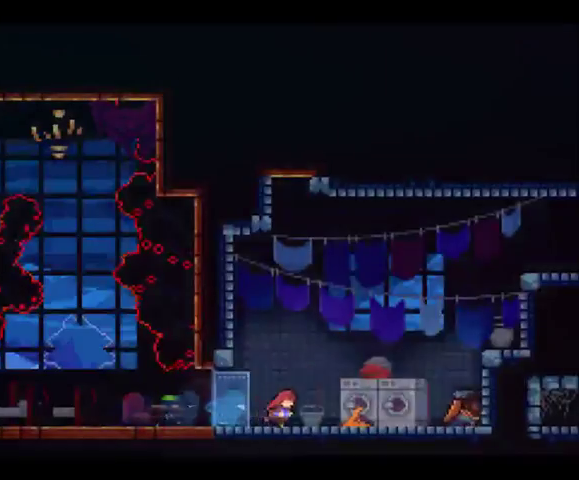
{"buttons": ["X", "DPAD_RIGHT"], "left_stick": "up-right", "right_stick": "center", "button_events": [[167, "A", "up"], [300, "DPAD_DOWN", "up"], [300, "X", "down"]]}
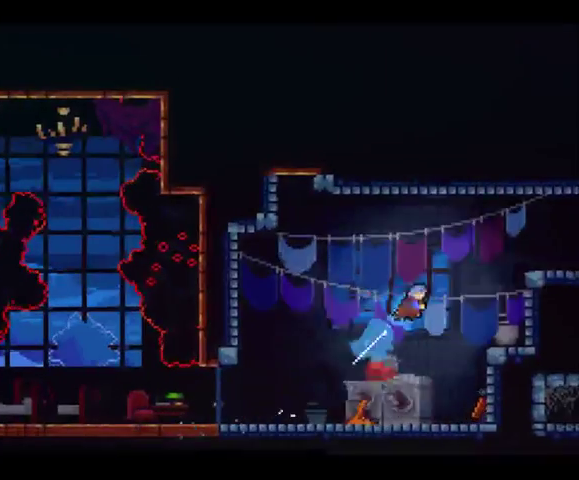
{"buttons": ["A", "R2", "DPAD_RIGHT"], "left_stick": "up-right", "right_stick": "center", "button_events": [[67, "R2", "down"], [67, "X", "up"], [333, "A", "down"]]}
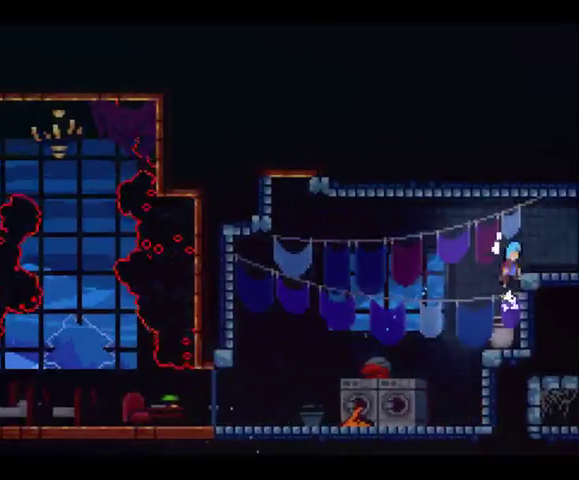
{"buttons": ["DPAD_DOWN"], "left_stick": "center", "right_stick": "center", "button_events": [[133, "A", "up"], [400, "DPAD_DOWN", "down"], [467, "DPAD_RIGHT", "up"], [467, "R2", "up"]]}
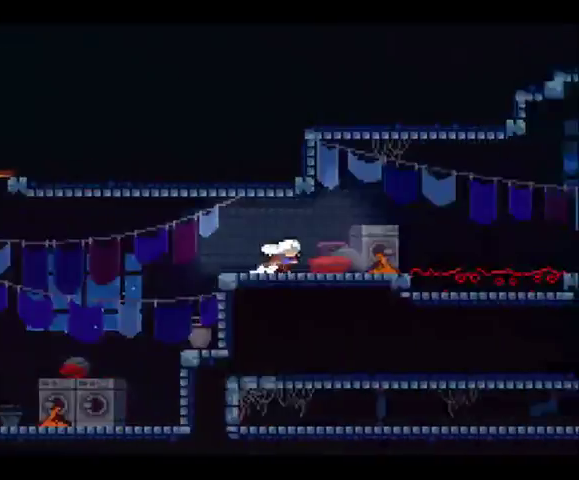
{"buttons": ["DPAD_DOWN", "DPAD_RIGHT"], "left_stick": "right", "right_stick": "center", "button_events": [[267, "DPAD_RIGHT", "down"]]}
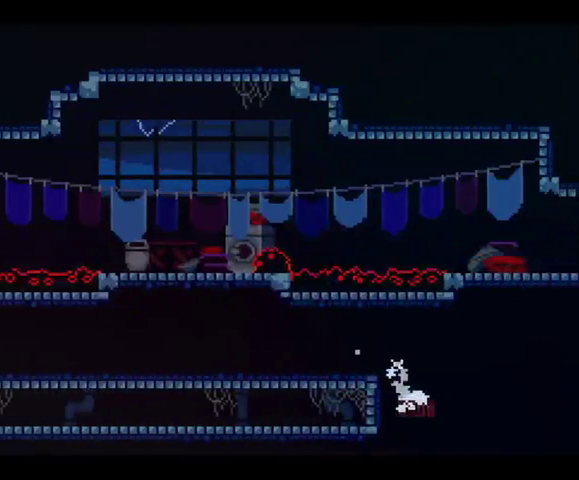
{"buttons": ["DPAD_DOWN"], "left_stick": "center", "right_stick": "center", "button_events": [[400, "DPAD_RIGHT", "up"]]}
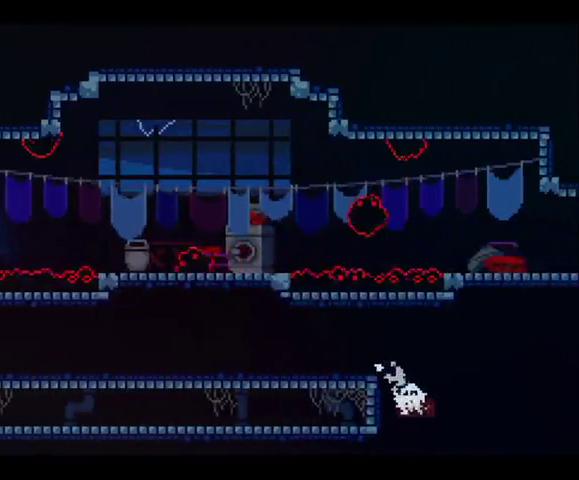
{"buttons": ["A", "DPAD_DOWN", "DPAD_RIGHT"], "left_stick": "right", "right_stick": "center", "button_events": [[267, "A", "down"], [267, "DPAD_RIGHT", "down"]]}
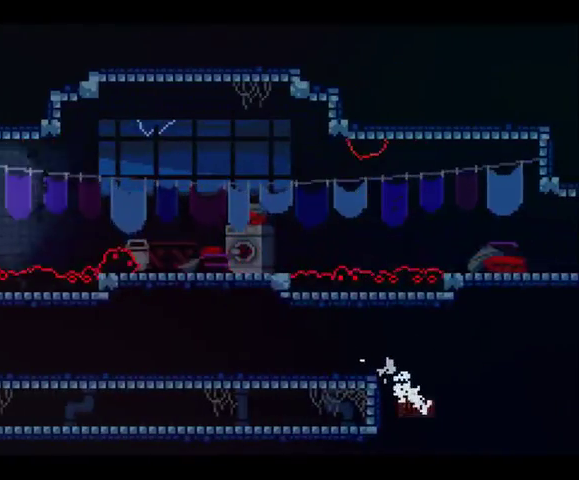
{"buttons": ["DPAD_DOWN"], "left_stick": "center", "right_stick": "center", "button_events": [[67, "A", "up"], [133, "X", "down"], [267, "X", "up"], [300, "DPAD_RIGHT", "up"]]}
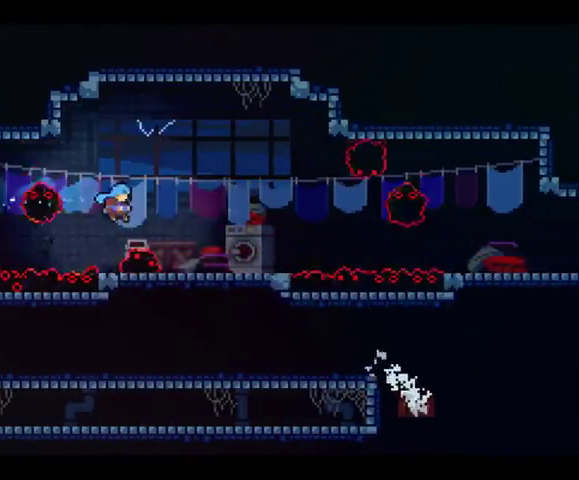
{"buttons": ["DPAD_DOWN"], "left_stick": "center", "right_stick": "center", "button_events": [[67, "DPAD_DOWN", "up"], [67, "DPAD_LEFT", "down"], [233, "DPAD_DOWN", "down"], [233, "DPAD_LEFT", "up"]]}
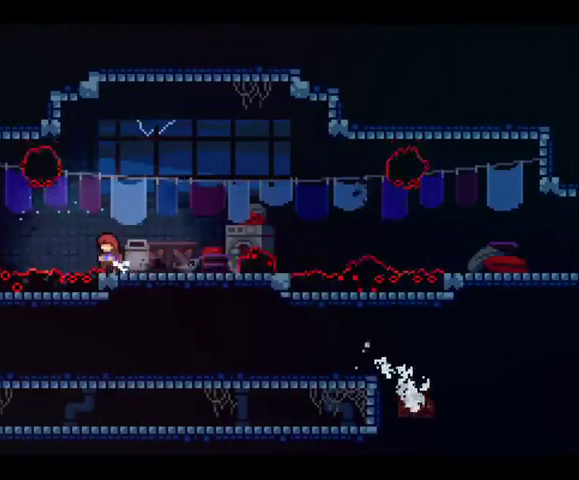
{"buttons": ["A", "DPAD_DOWN"], "left_stick": "center", "right_stick": "center", "button_events": [[33, "DPAD_DOWN", "up"], [33, "DPAD_RIGHT", "down"], [300, "DPAD_DOWN", "down"], [300, "DPAD_RIGHT", "up"], [500, "A", "down"]]}
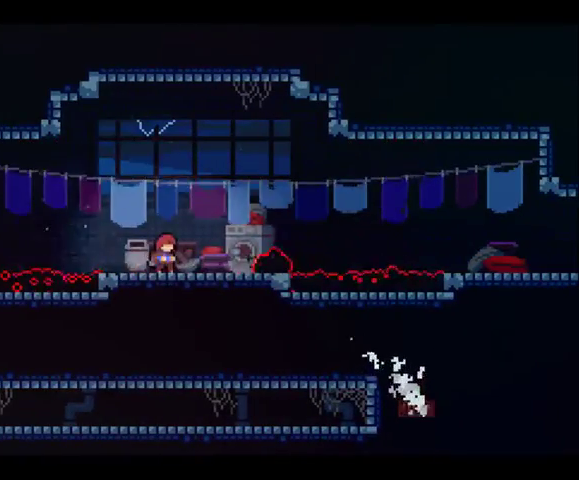
{"buttons": ["DPAD_DOWN"], "left_stick": "center", "right_stick": "center", "button_events": [[33, "DPAD_RIGHT", "down"], [400, "A", "up"], [400, "DPAD_RIGHT", "up"]]}
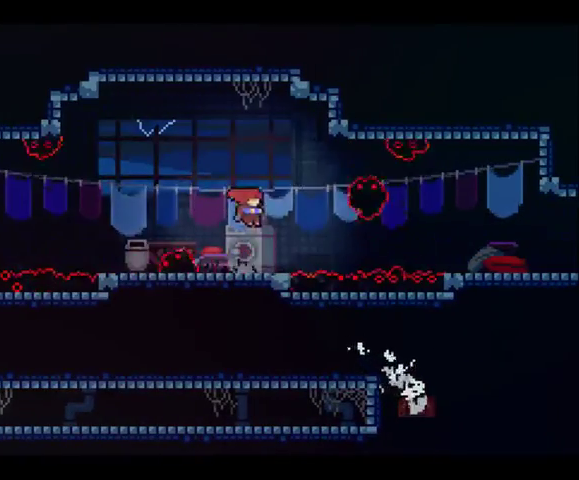
{"buttons": ["DPAD_DOWN"], "left_stick": "center", "right_stick": "center", "button_events": []}
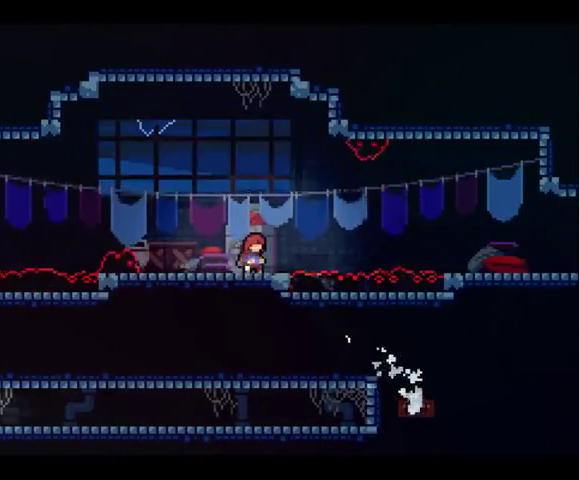
{"buttons": ["A", "DPAD_DOWN", "DPAD_RIGHT"], "left_stick": "right", "right_stick": "center", "button_events": [[333, "A", "down"], [333, "DPAD_RIGHT", "down"]]}
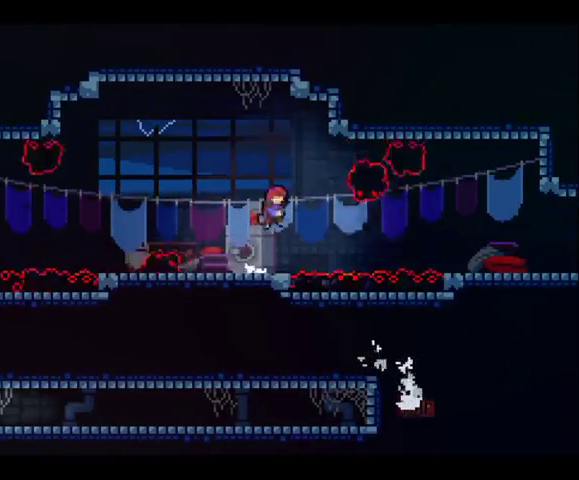
{"buttons": ["DPAD_DOWN", "DPAD_RIGHT"], "left_stick": "right", "right_stick": "center", "button_events": [[67, "A", "up"], [167, "X", "down"], [300, "X", "up"]]}
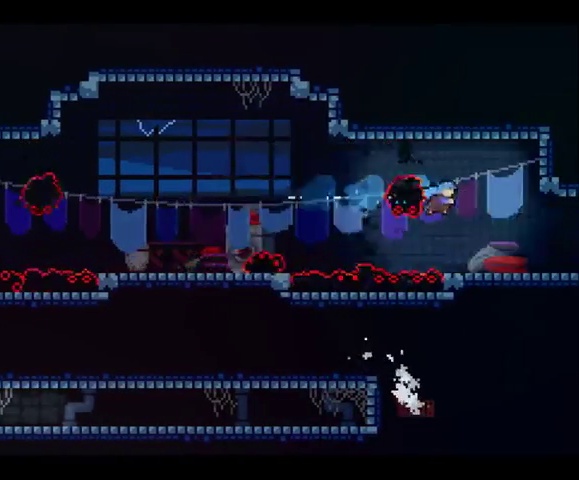
{"buttons": ["DPAD_DOWN", "DPAD_RIGHT"], "left_stick": "right", "right_stick": "center", "button_events": [[300, "X", "down"], [467, "X", "up"]]}
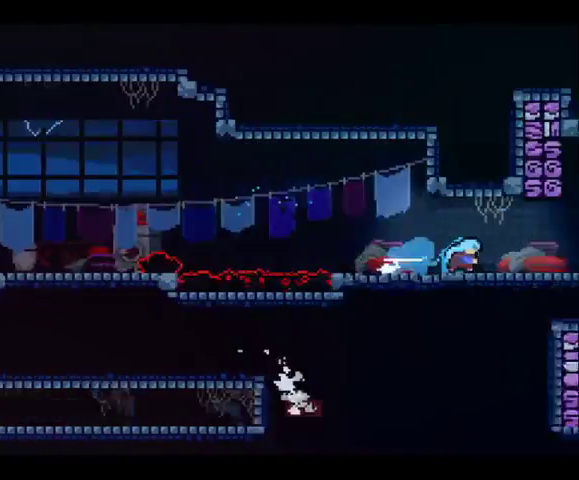
{"buttons": ["DPAD_DOWN", "DPAD_RIGHT"], "left_stick": "right", "right_stick": "center", "button_events": [[133, "DPAD_RIGHT", "up"], [467, "DPAD_RIGHT", "down"]]}
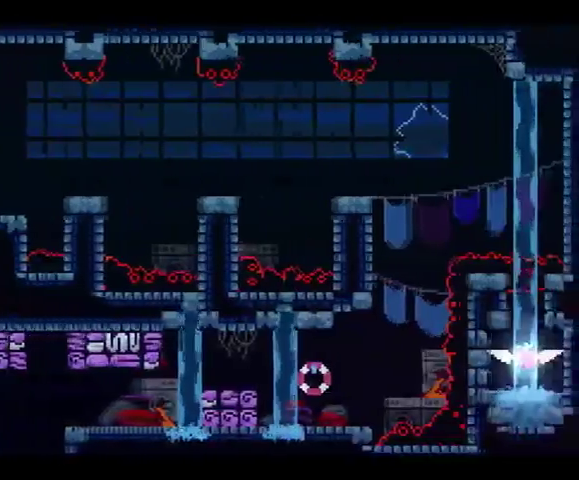
{"buttons": ["A", "DPAD_DOWN", "DPAD_RIGHT"], "left_stick": "right", "right_stick": "center", "button_events": [[400, "A", "down"]]}
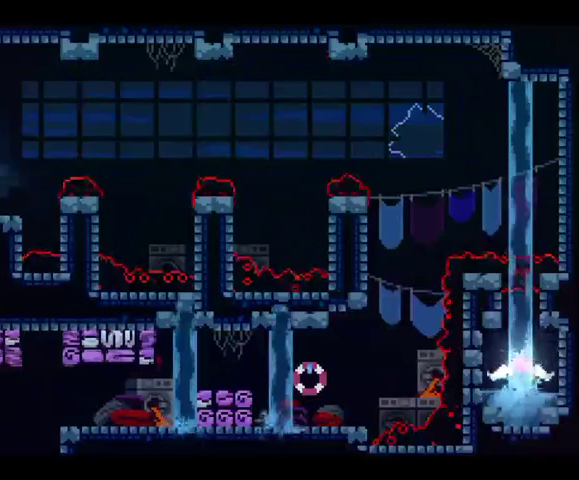
{"buttons": ["A", "DPAD_DOWN", "DPAD_RIGHT"], "left_stick": "right", "right_stick": "center", "button_events": [[133, "A", "up"], [267, "DPAD_RIGHT", "up"], [367, "DPAD_RIGHT", "down"], [433, "A", "down"]]}
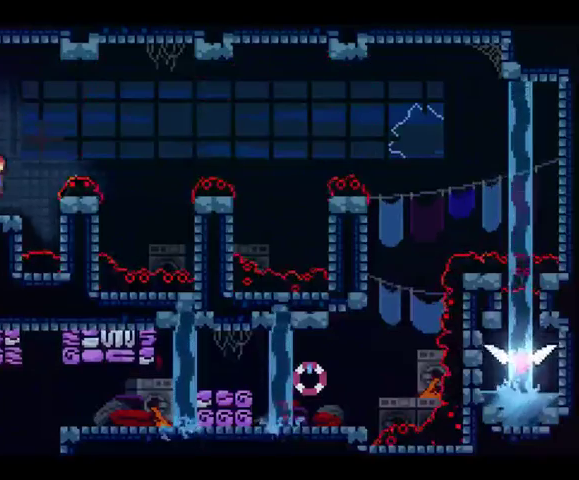
{"buttons": ["A", "DPAD_DOWN", "DPAD_RIGHT"], "left_stick": "right", "right_stick": "center", "button_events": [[133, "A", "up"], [300, "DPAD_RIGHT", "up"], [400, "DPAD_RIGHT", "down"], [500, "A", "down"]]}
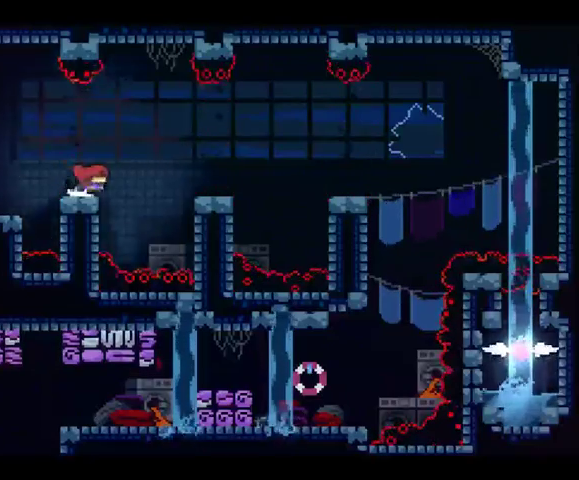
{"buttons": ["X", "DPAD_UP"], "left_stick": "up", "right_stick": "center", "button_events": [[100, "A", "up"], [100, "DPAD_DOWN", "up"], [200, "DPAD_DOWN", "down"], [267, "DPAD_RIGHT", "up"], [433, "DPAD_DOWN", "up"], [433, "DPAD_UP", "down"], [467, "X", "down"]]}
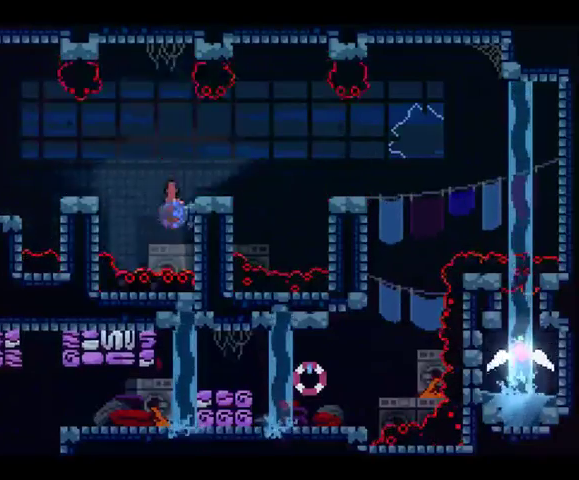
{"buttons": ["DPAD_DOWN"], "left_stick": "center", "right_stick": "center", "button_events": [[67, "X", "up"], [133, "DPAD_DOWN", "down"], [133, "DPAD_UP", "up"]]}
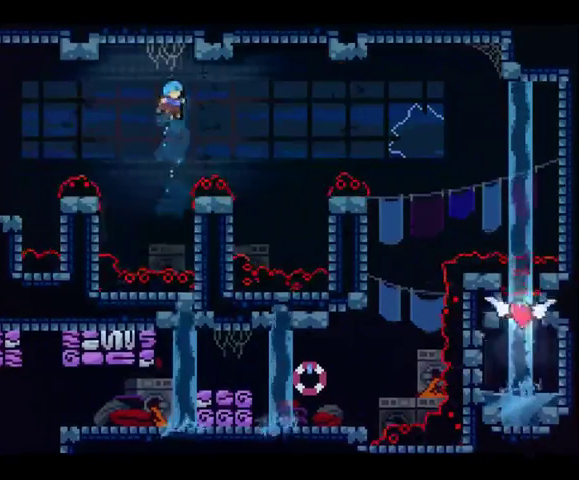
{"buttons": ["R2", "DPAD_DOWN"], "left_stick": "center", "right_stick": "center", "button_events": [[200, "DPAD_RIGHT", "down"], [267, "R2", "down"], [333, "DPAD_RIGHT", "up"]]}
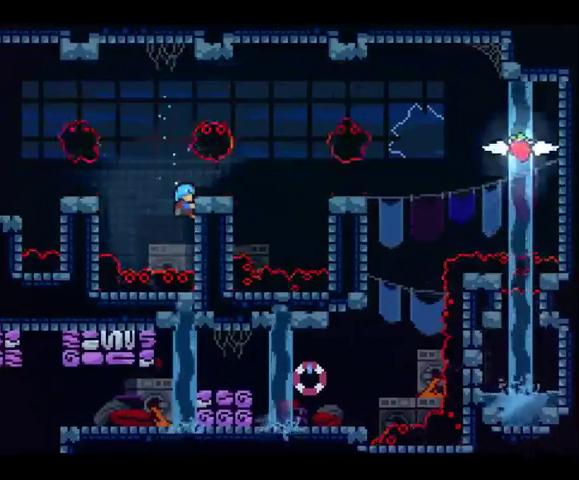
{"buttons": ["DPAD_DOWN", "DPAD_RIGHT"], "left_stick": "right", "right_stick": "center", "button_events": [[167, "A", "down"], [233, "A", "up"], [267, "DPAD_RIGHT", "down"], [267, "R2", "up"]]}
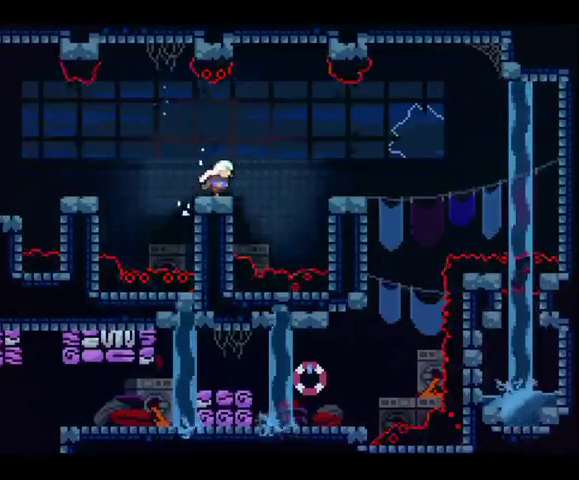
{"buttons": ["X", "DPAD_UP"], "left_stick": "up", "right_stick": "center", "button_events": [[33, "A", "down"], [67, "DPAD_DOWN", "up"], [133, "A", "up"], [233, "DPAD_DOWN", "down"], [233, "DPAD_RIGHT", "up"], [400, "DPAD_DOWN", "up"], [400, "DPAD_UP", "down"], [433, "X", "down"]]}
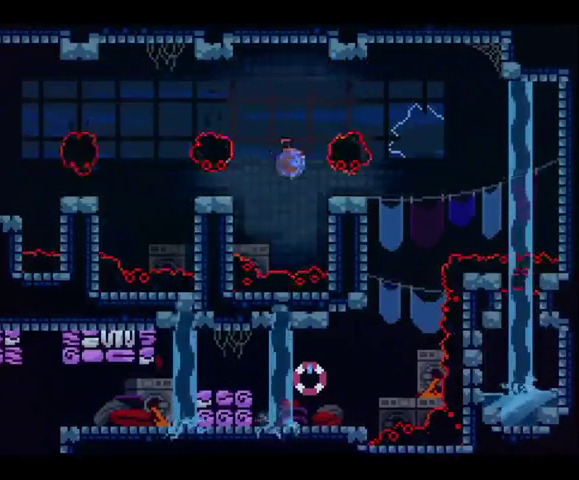
{"buttons": ["DPAD_RIGHT"], "left_stick": "right", "right_stick": "center", "button_events": [[100, "DPAD_RIGHT", "down"], [133, "DPAD_UP", "up"], [400, "X", "up"]]}
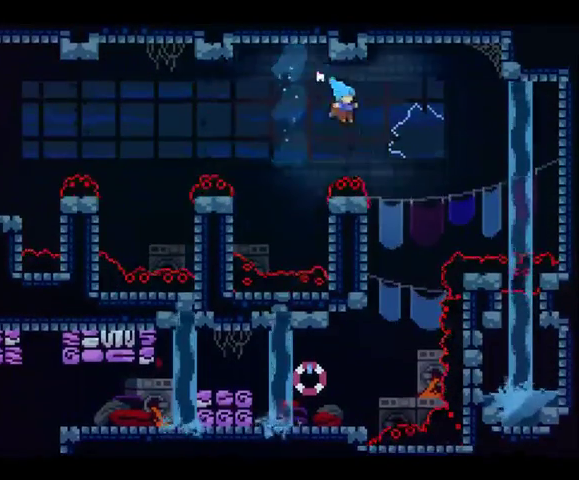
{"buttons": ["DPAD_LEFT"], "left_stick": "up-left", "right_stick": "center", "button_events": [[233, "DPAD_LEFT", "down"], [233, "DPAD_RIGHT", "up"]]}